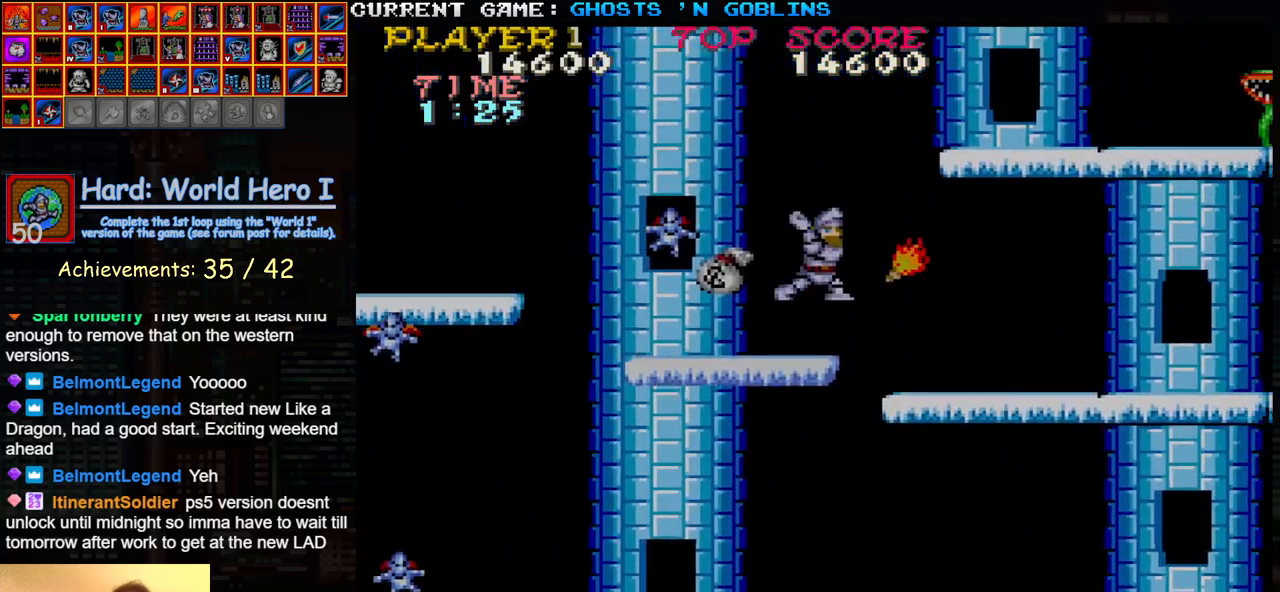
Gameplay with a controller (arcade stick); each line is a JSON object with the inputs held at the frame after it (dt_ms = milliseconds from this image to that frame). "events" lists button and stick changes between this image and that frame as [ms after this image, input, new state], when the widget could be followed in between. Not read: L3 R3.
{"dt_ms": 500, "buttons": [], "left_stick": "right", "events": [[50, "SQUARE", "up"], [300, "SQUARE", "down"], [383, "SQUARE", "up"]]}
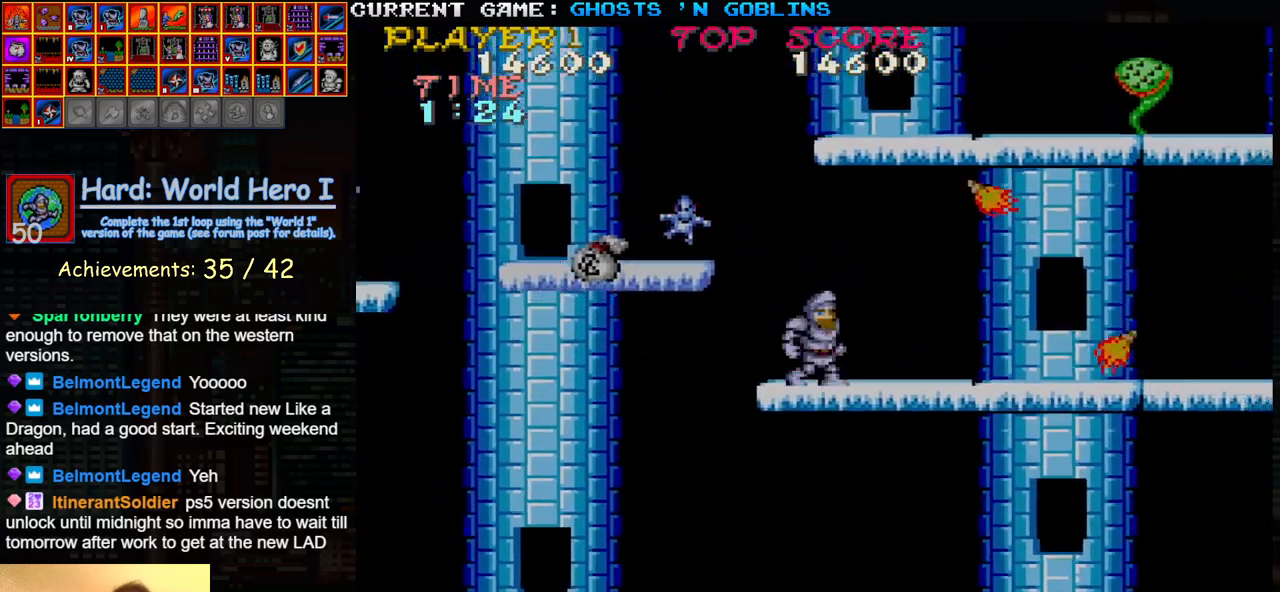
{"dt_ms": 500, "buttons": [], "left_stick": "right", "events": []}
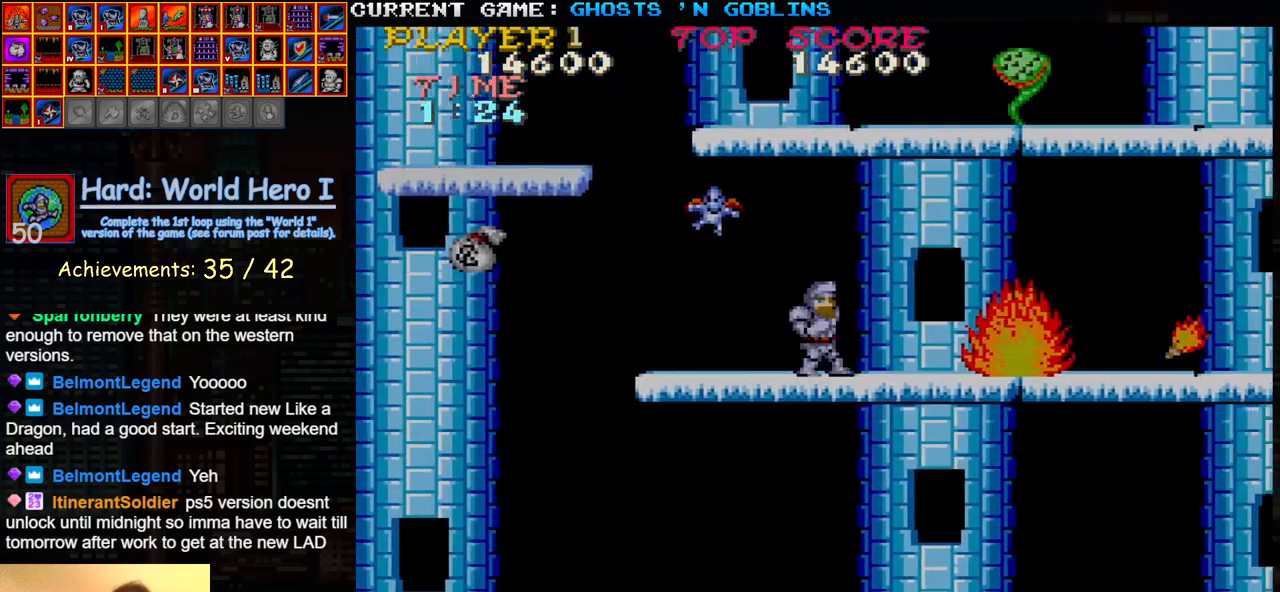
{"dt_ms": 500, "buttons": [], "left_stick": "right", "events": []}
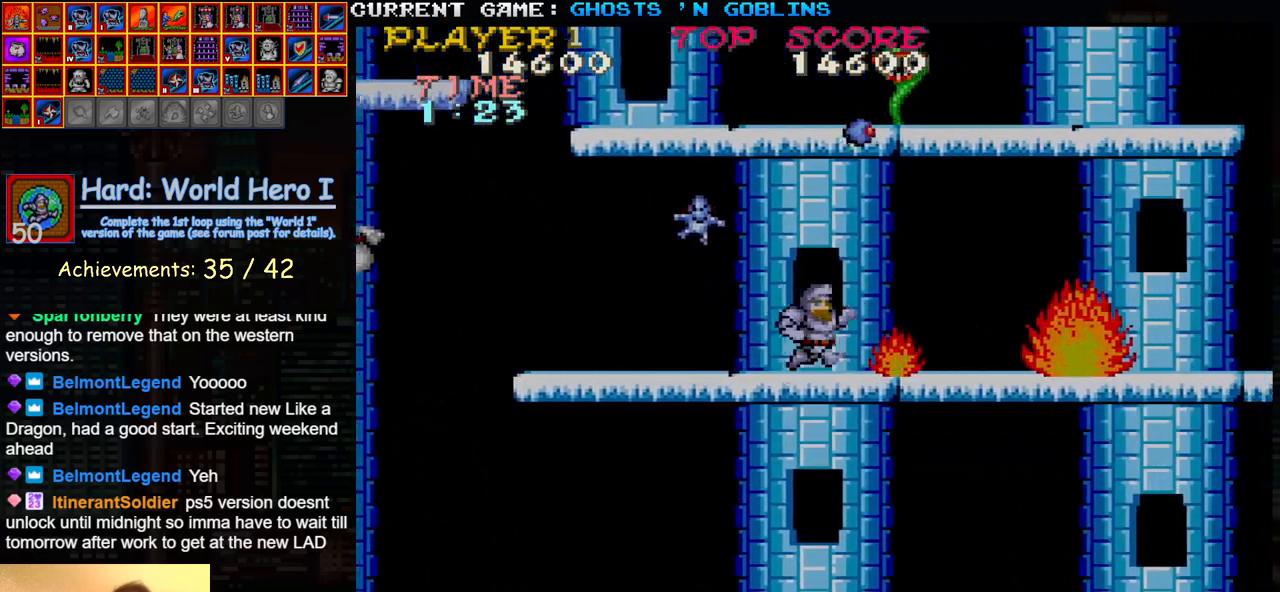
{"dt_ms": 1000, "buttons": [], "left_stick": "right"}
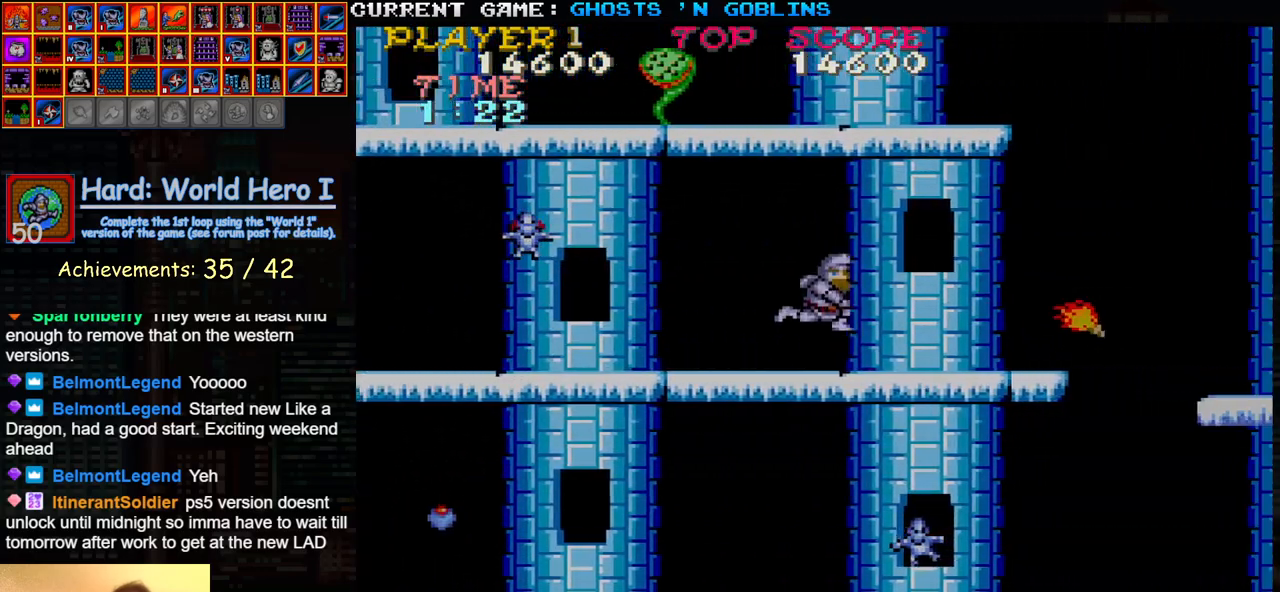
{"dt_ms": 500, "buttons": [], "left_stick": "right", "events": []}
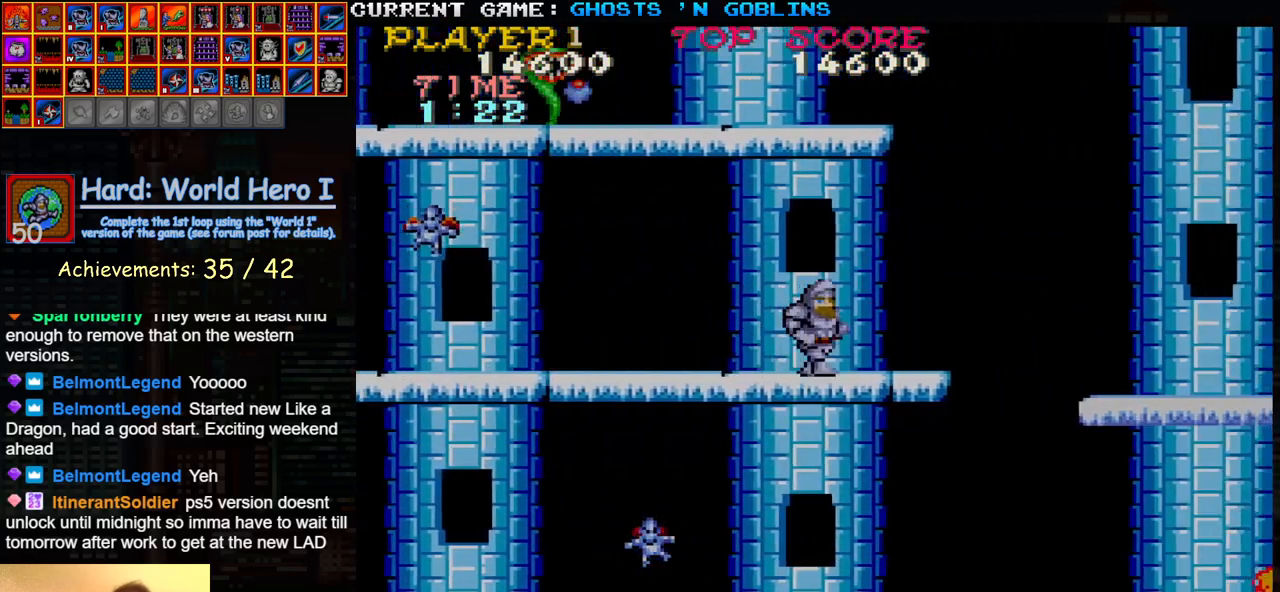
{"dt_ms": 1000, "buttons": [], "left_stick": "right"}
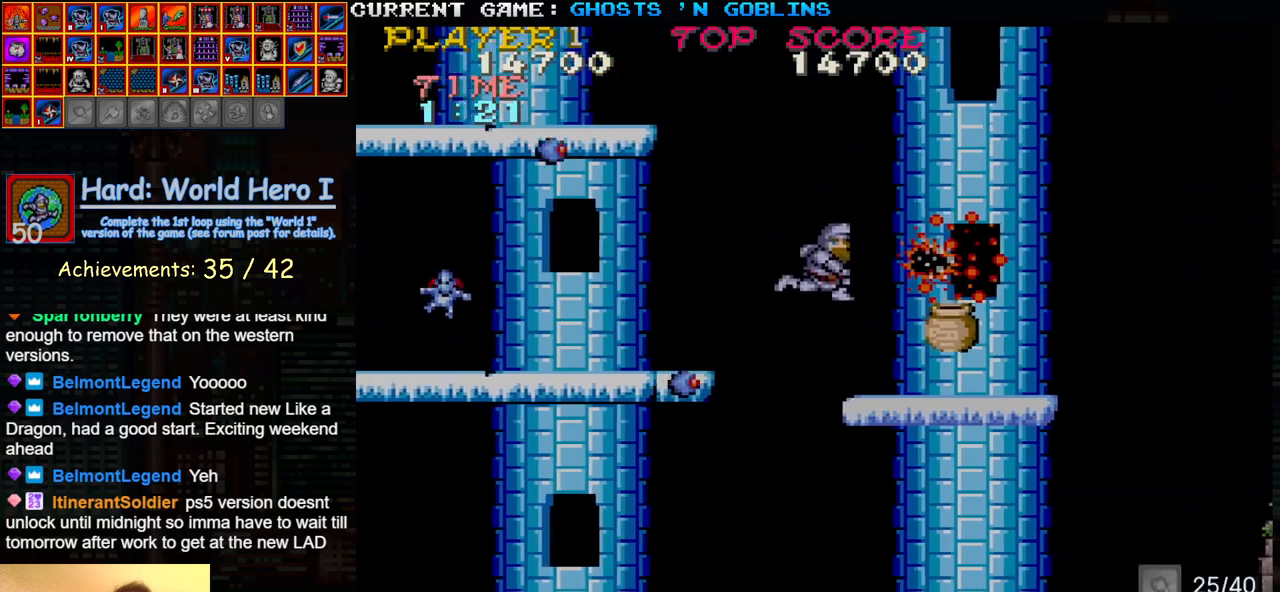
{"dt_ms": 500, "buttons": [], "left_stick": "right", "events": []}
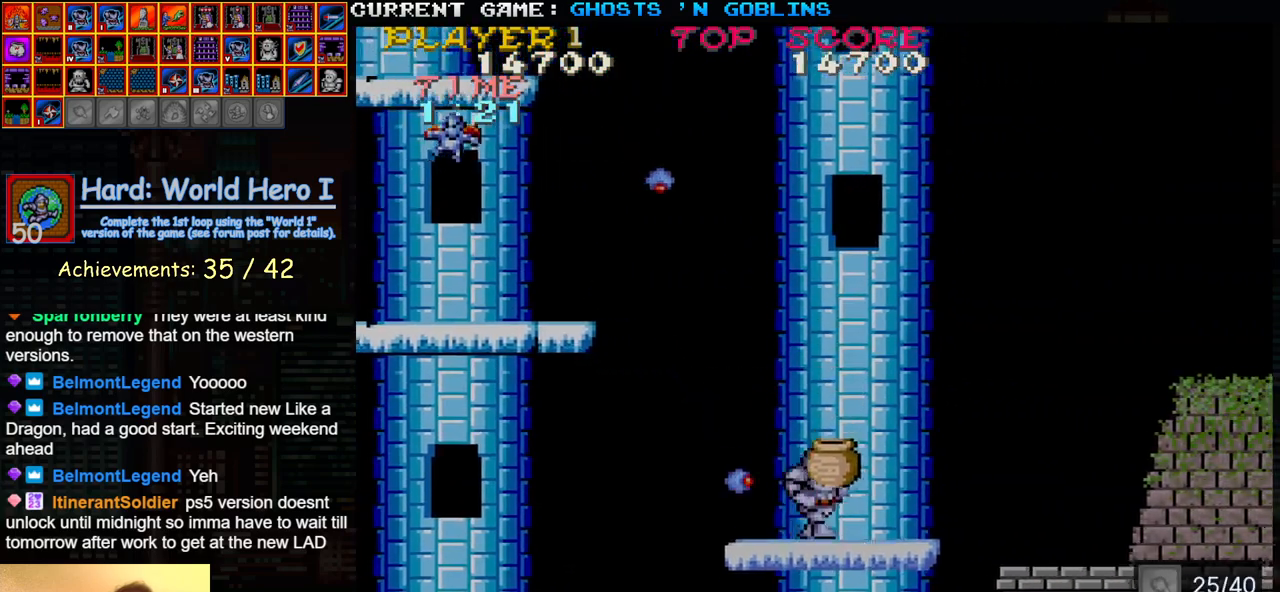
{"dt_ms": 500, "buttons": [], "left_stick": "right", "events": [[83, "TRIANGLE", "down"], [300, "TRIANGLE", "up"]]}
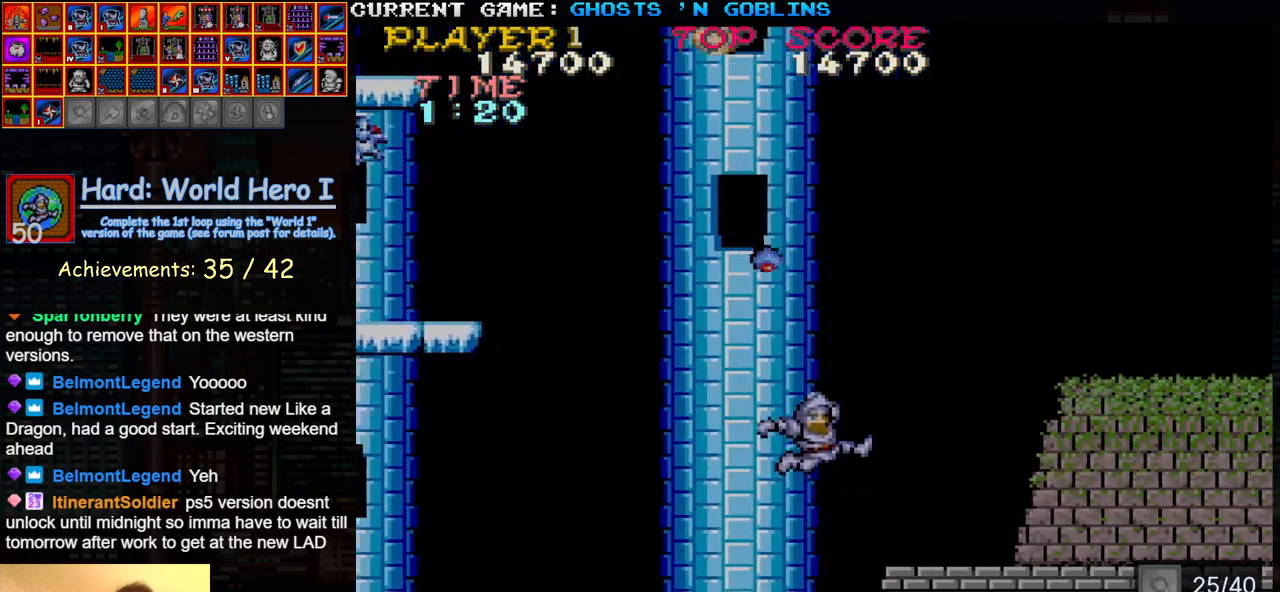
{"dt_ms": 500, "buttons": [], "left_stick": "right", "events": []}
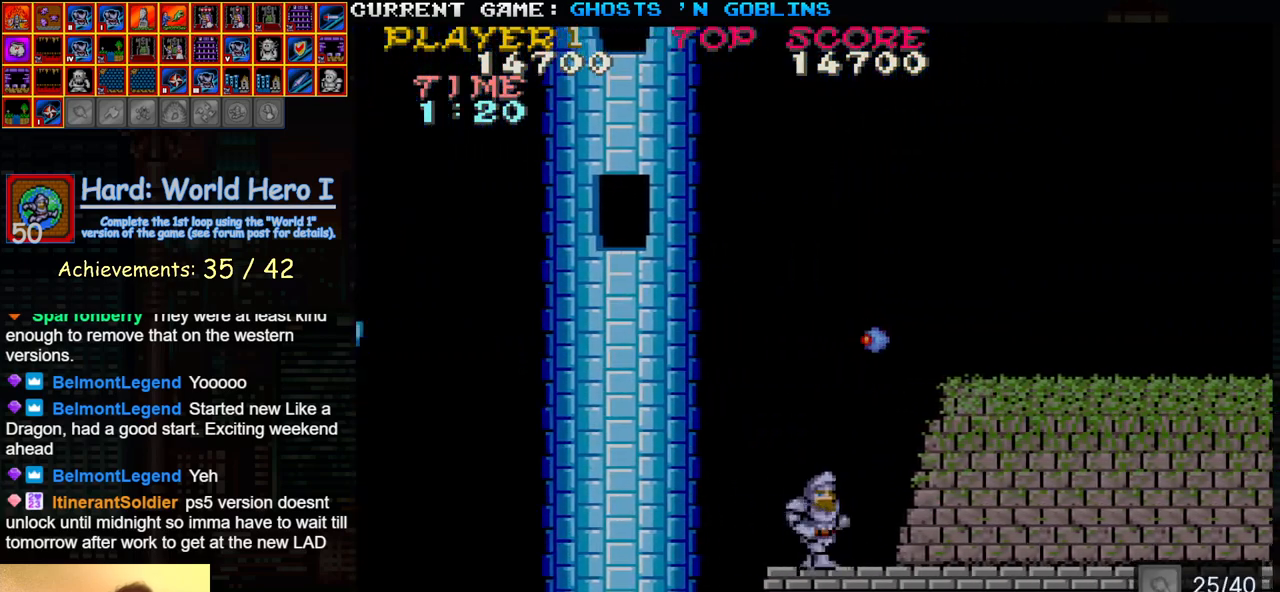
{"dt_ms": 1000, "buttons": [], "left_stick": "right"}
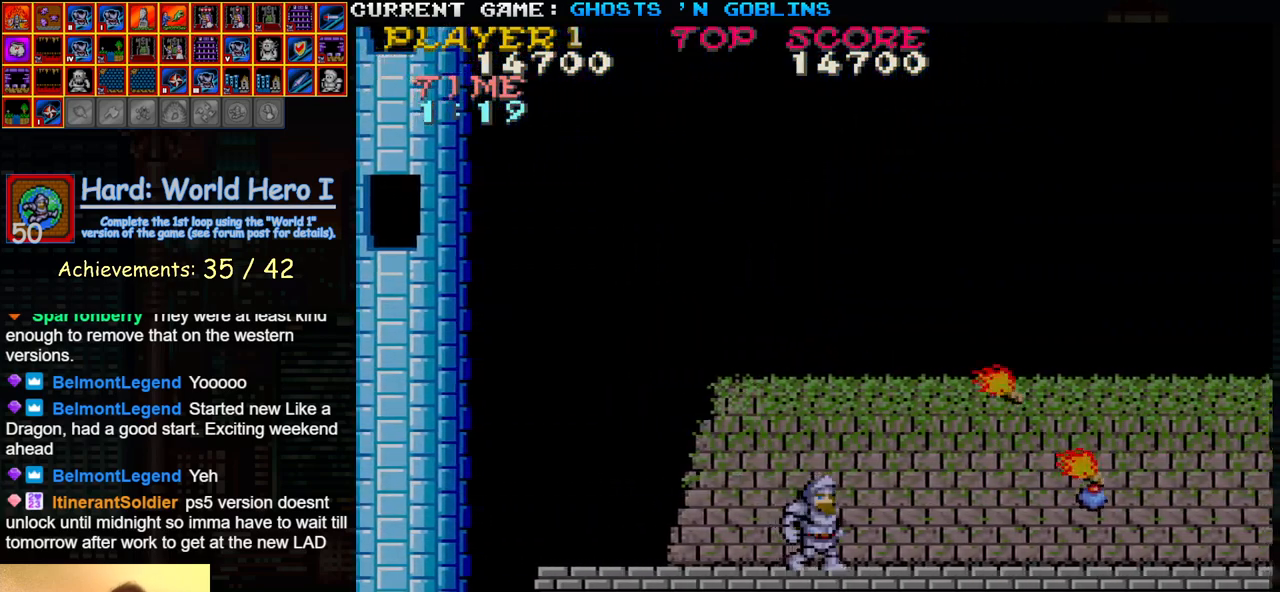
{"dt_ms": 500, "buttons": [], "left_stick": "right", "events": []}
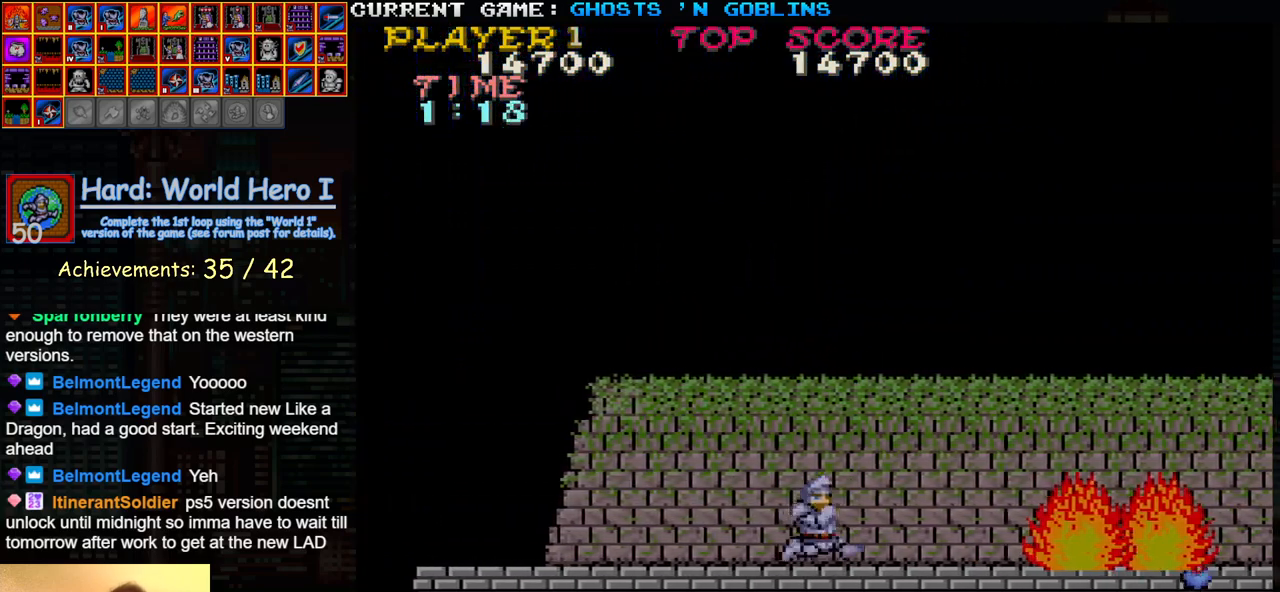
{"dt_ms": 500, "buttons": [], "left_stick": "right", "events": []}
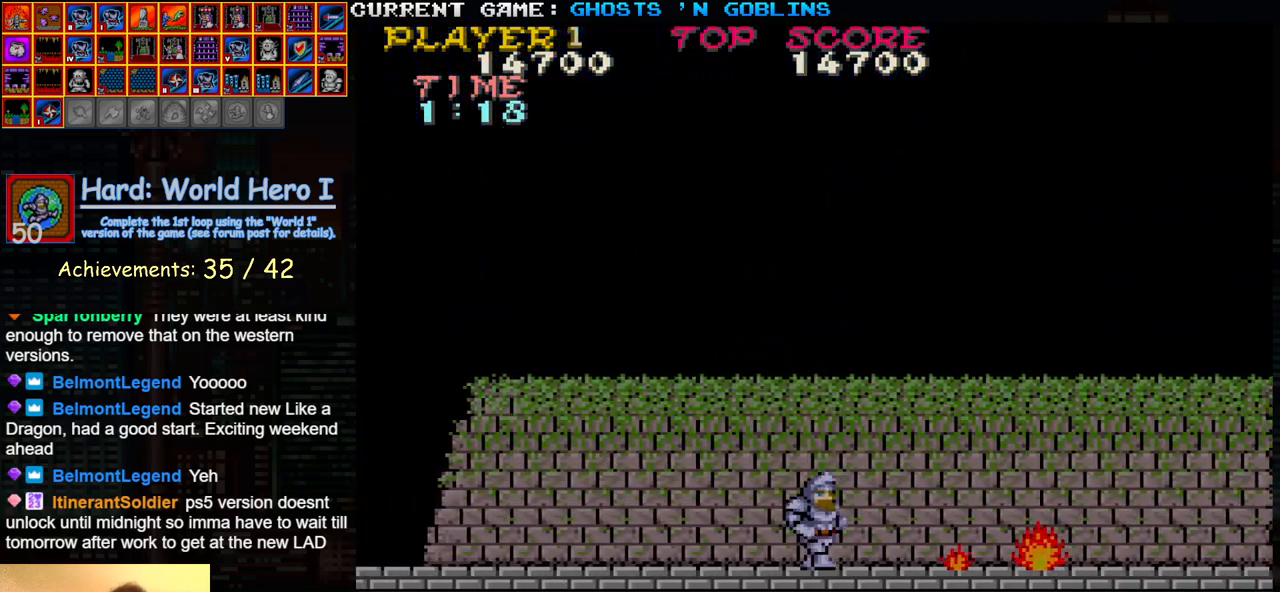
{"dt_ms": 500, "buttons": [], "left_stick": "right", "events": [[117, "TRIANGLE", "down"], [267, "TRIANGLE", "up"], [283, "SQUARE", "down"], [383, "SQUARE", "up"]]}
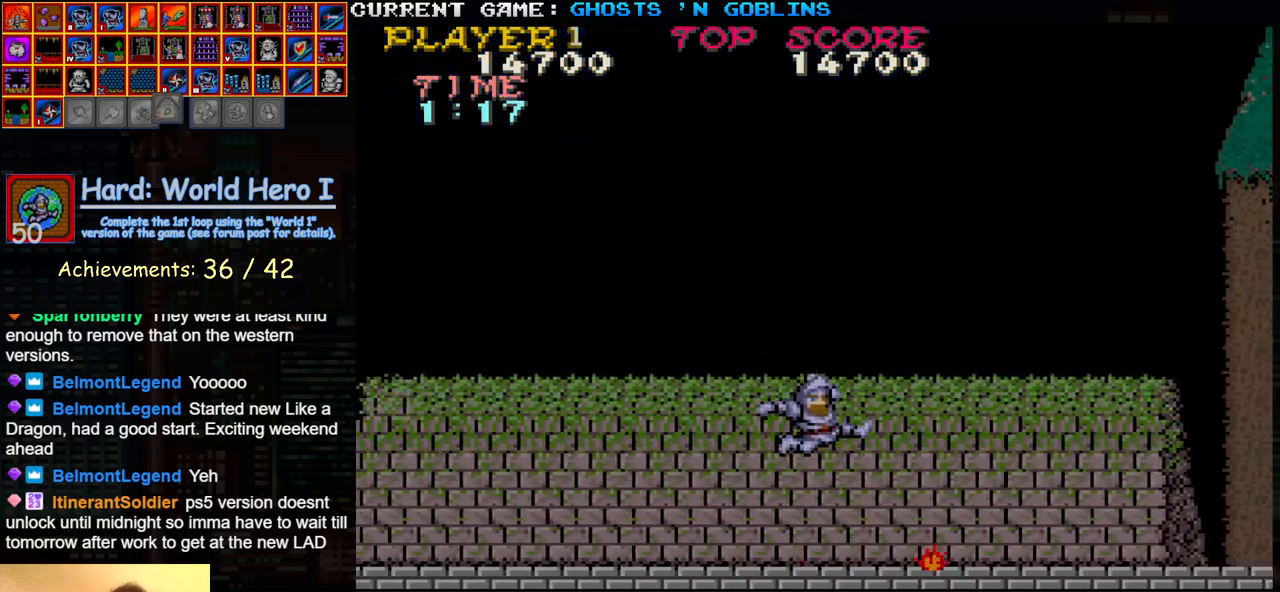
{"dt_ms": 500, "buttons": [], "left_stick": "right", "events": [[33, "SQUARE", "down"], [117, "SQUARE", "up"]]}
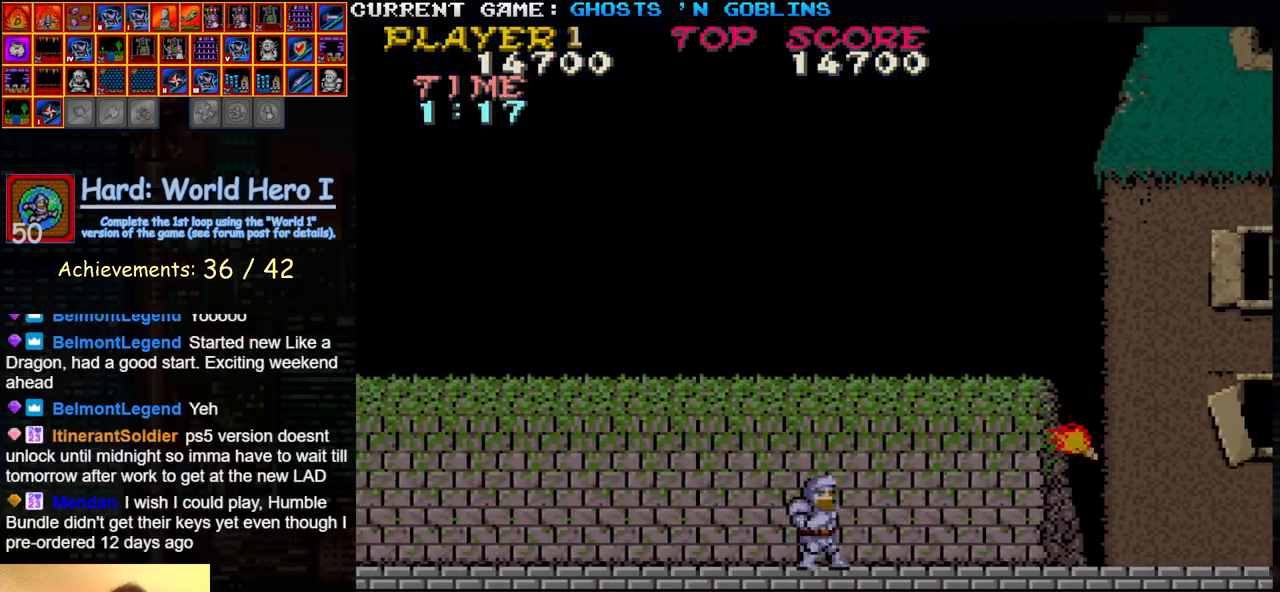
{"dt_ms": 500, "buttons": [], "left_stick": "right", "events": [[50, "TRIANGLE", "down"], [300, "TRIANGLE", "up"], [333, "SQUARE", "down"], [417, "SQUARE", "up"]]}
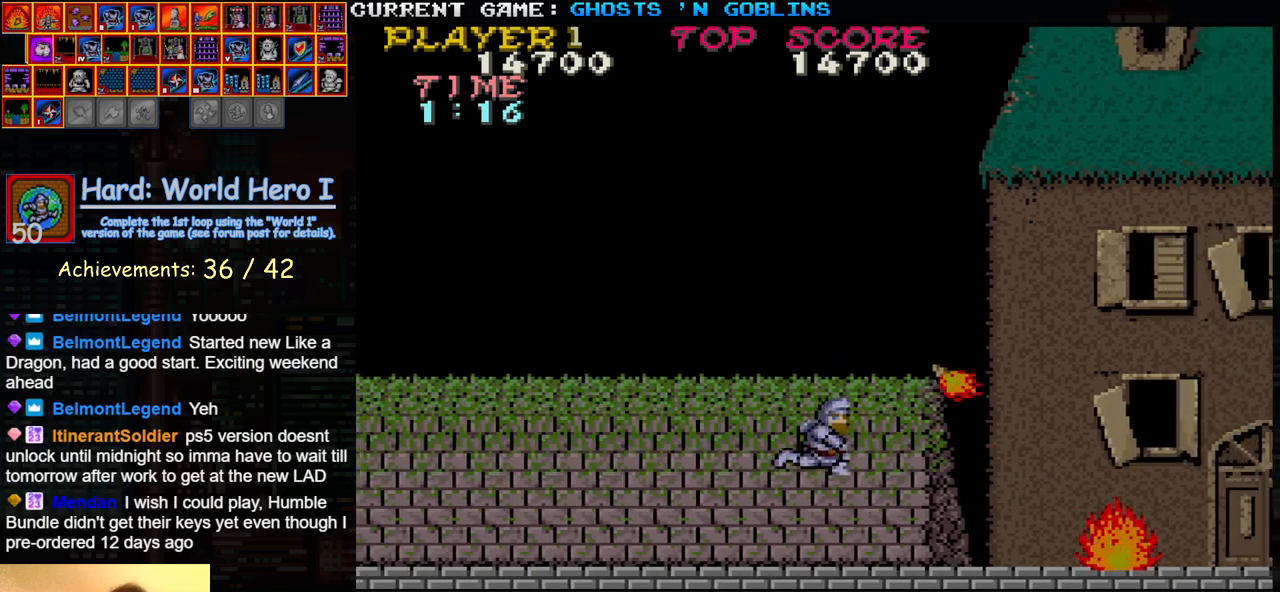
{"dt_ms": 500, "buttons": [], "left_stick": "right", "events": []}
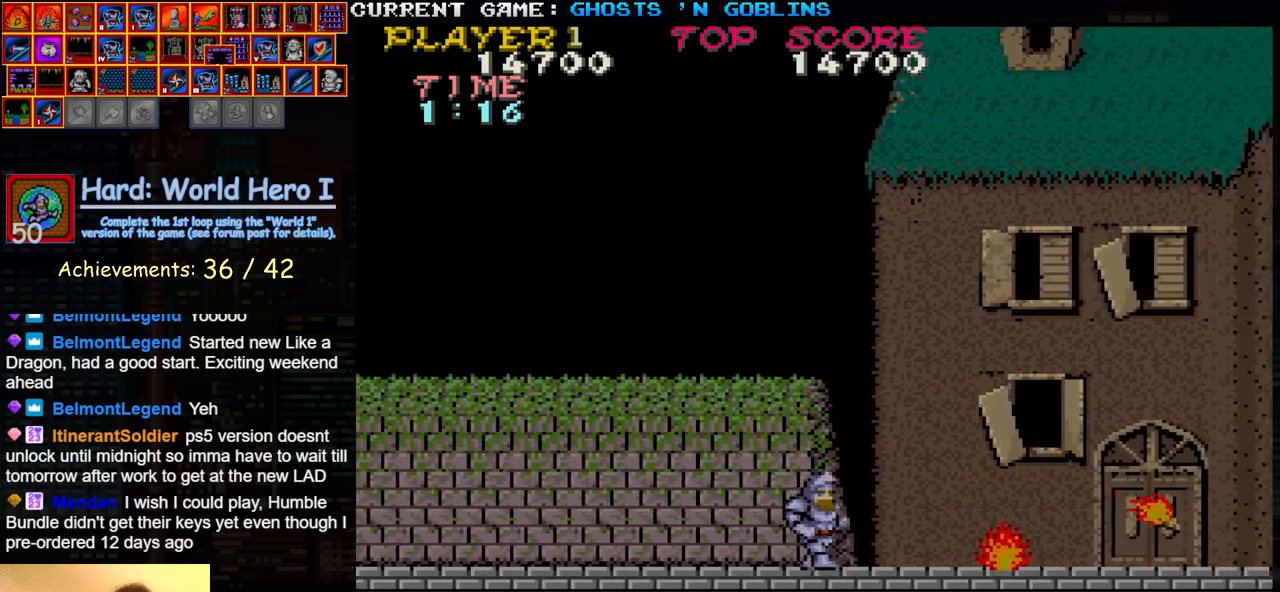
{"dt_ms": 500, "buttons": ["SQUARE"], "left_stick": "right", "events": [[433, "SQUARE", "down"]]}
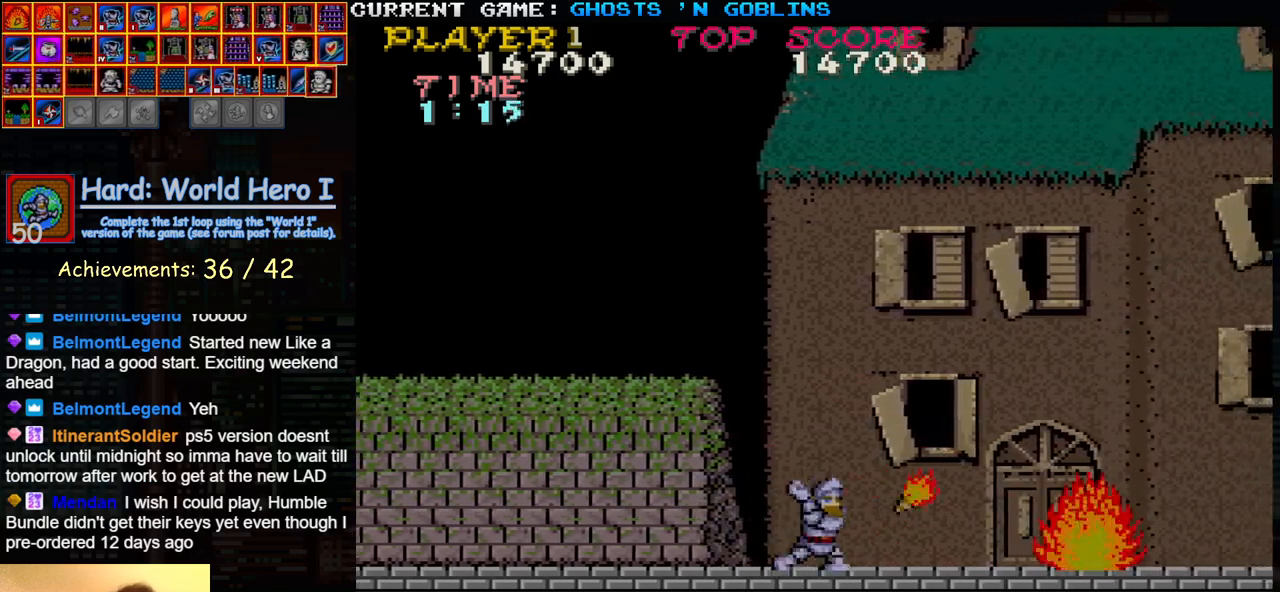
{"dt_ms": 500, "buttons": [], "left_stick": "right", "events": [[17, "SQUARE", "up"]]}
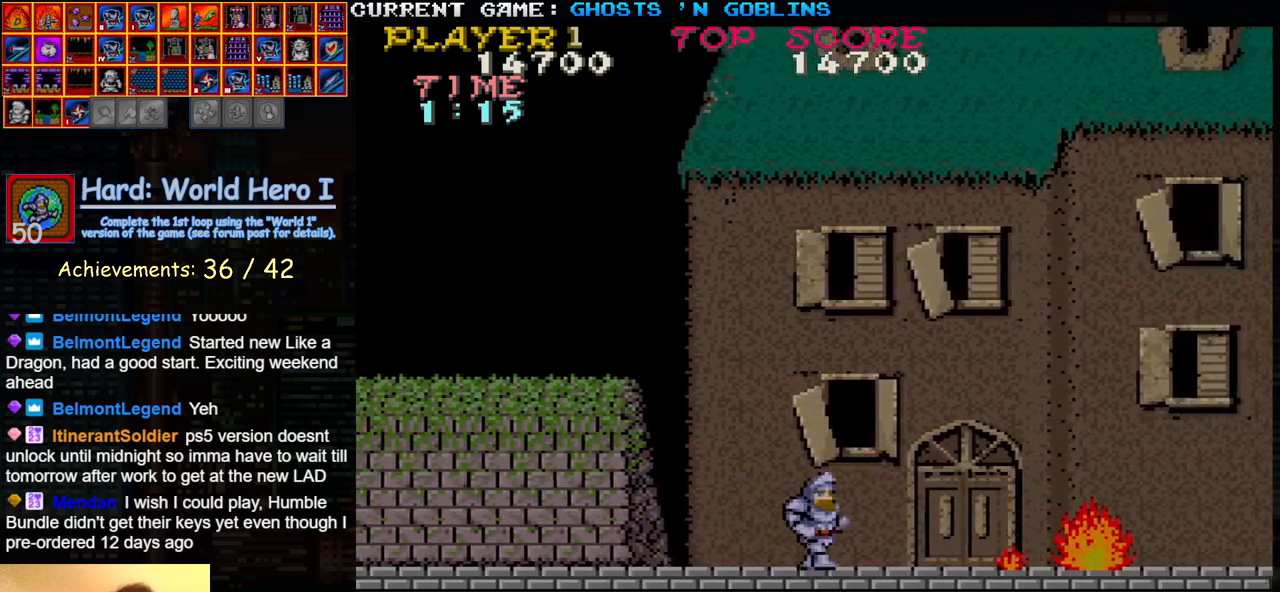
{"dt_ms": 500, "buttons": ["SQUARE"], "left_stick": "right", "events": [[500, "SQUARE", "down"]]}
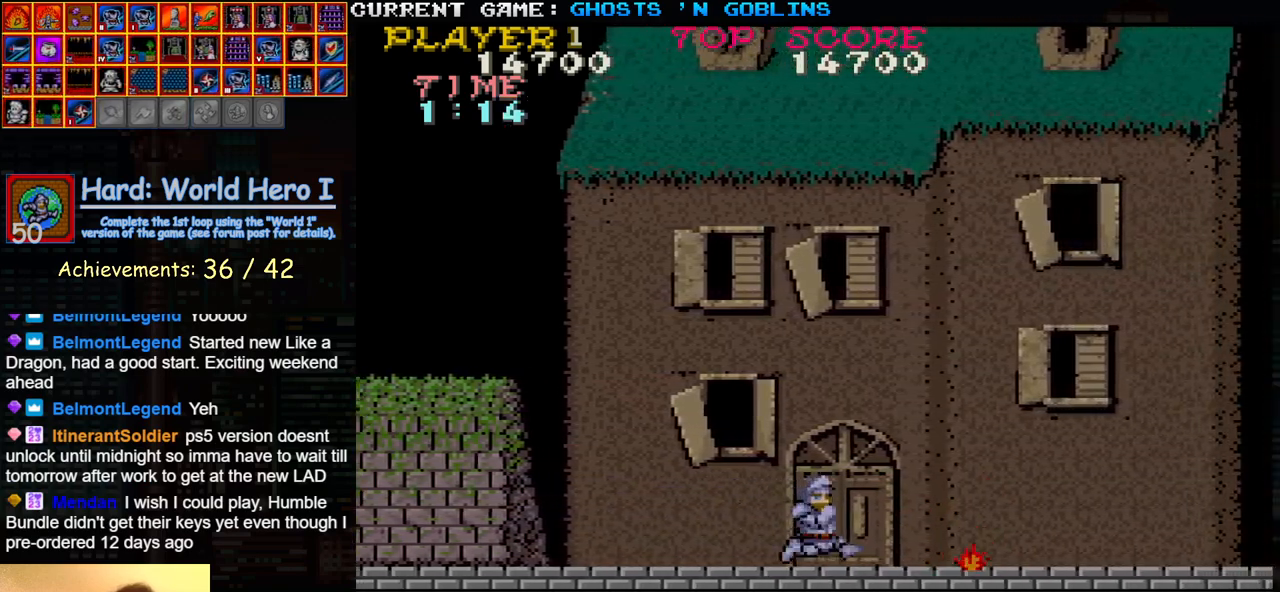
{"dt_ms": 500, "buttons": [], "left_stick": "right", "events": [[117, "SQUARE", "up"]]}
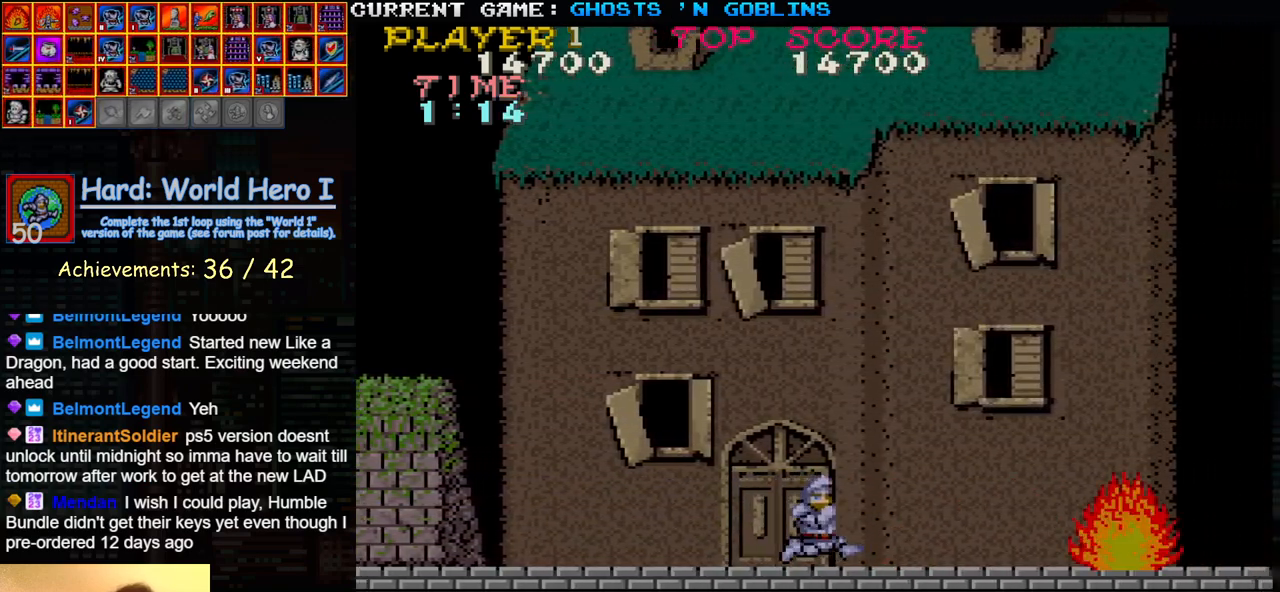
{"dt_ms": 500, "buttons": ["SQUARE"], "left_stick": "right", "events": [[300, "TRIANGLE", "down"], [483, "TRIANGLE", "up"], [500, "SQUARE", "down"]]}
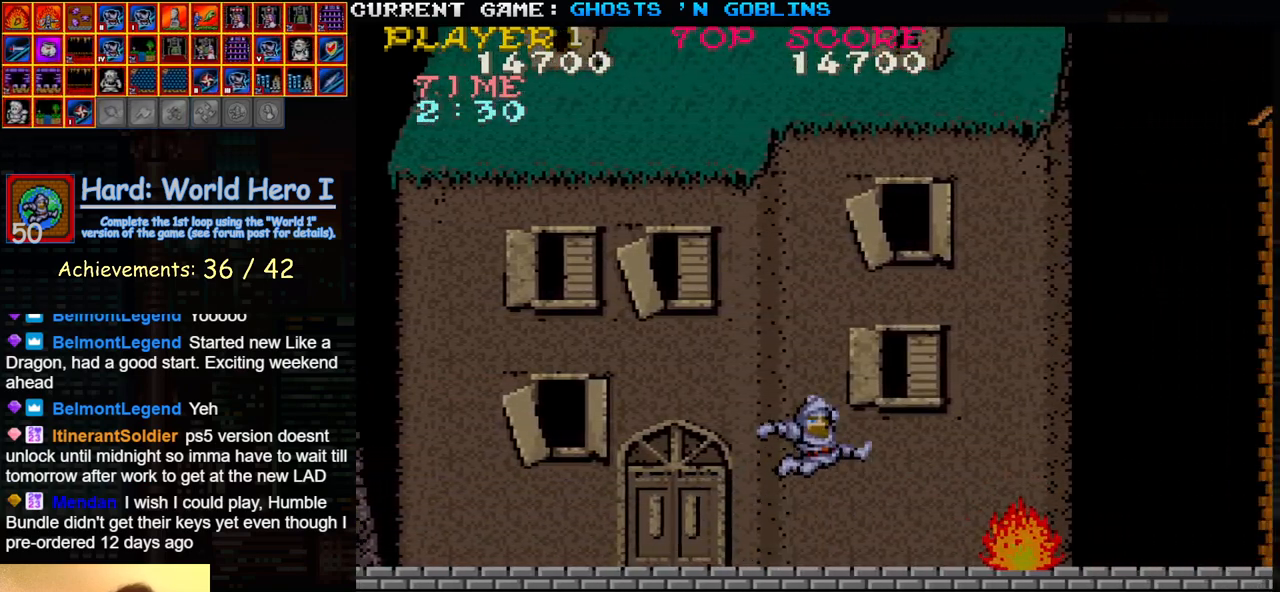
{"dt_ms": 500, "buttons": [], "left_stick": "right", "events": [[100, "SQUARE", "up"]]}
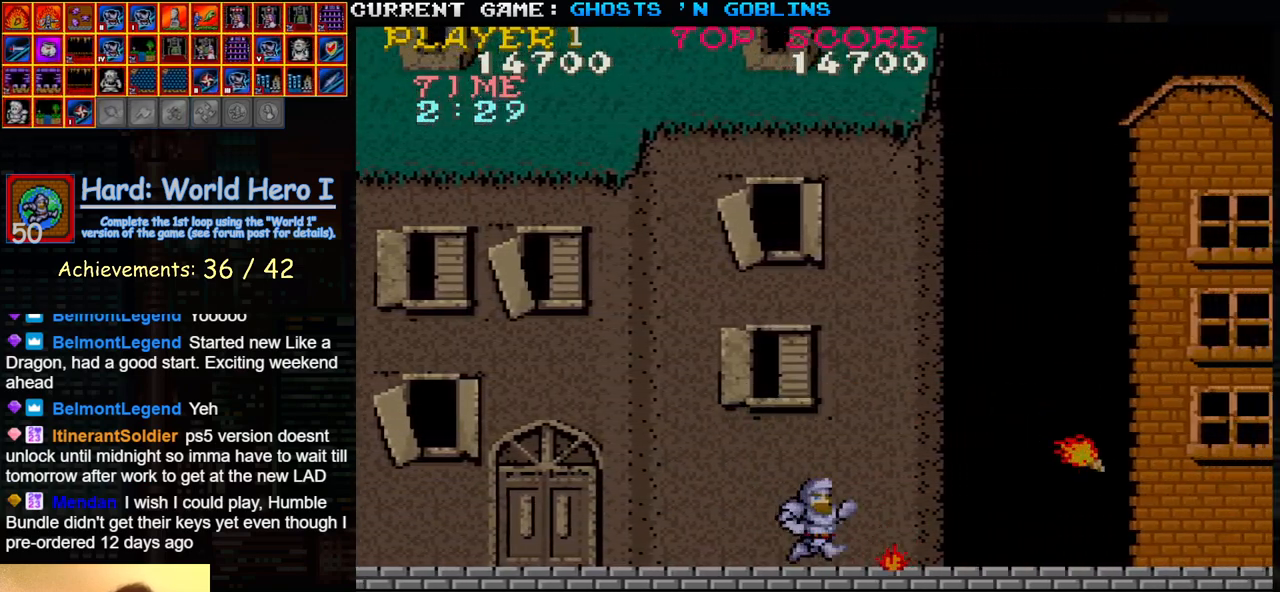
{"dt_ms": 1000, "buttons": [], "left_stick": "right"}
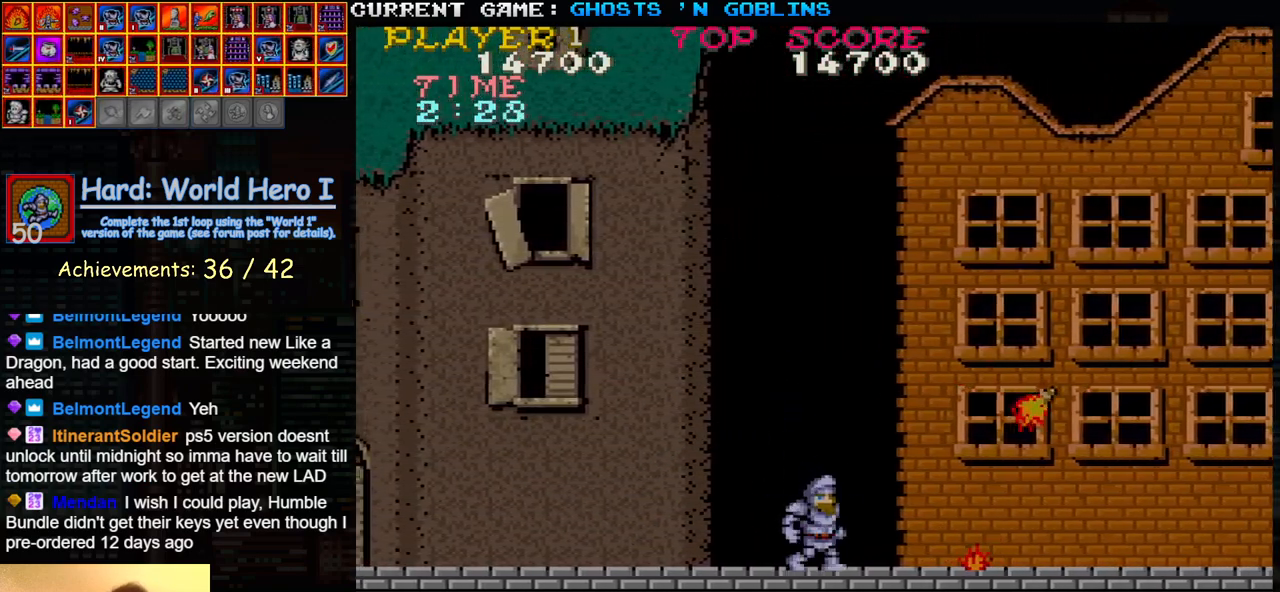
{"dt_ms": 500, "buttons": [], "left_stick": "right", "events": []}
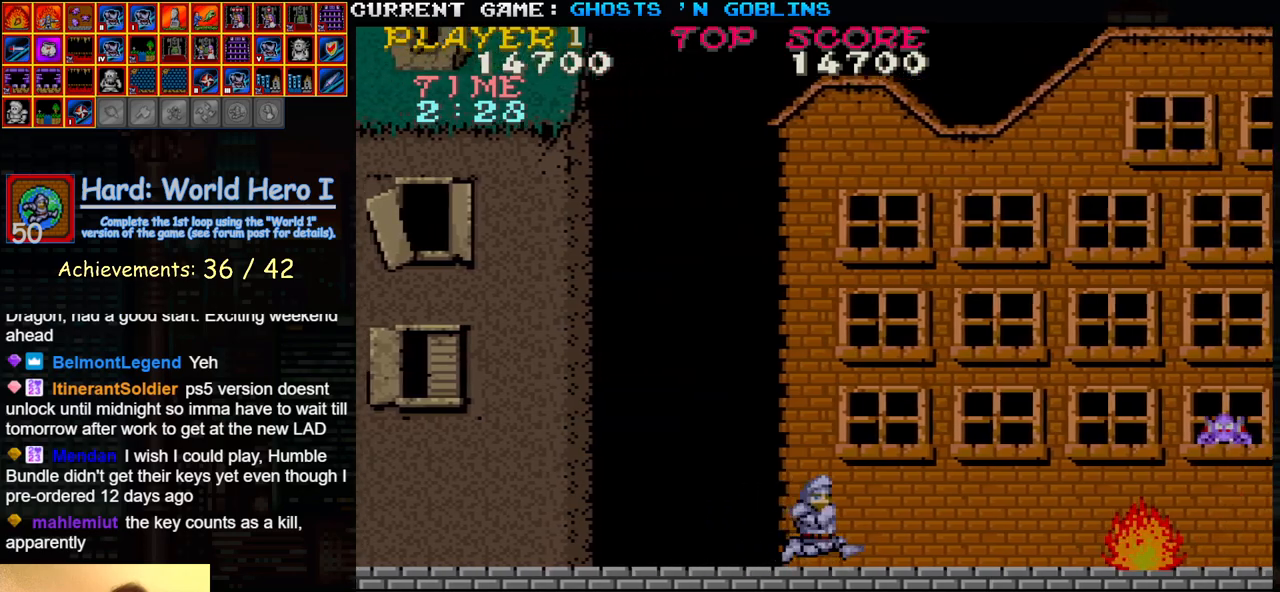
{"dt_ms": 500, "buttons": ["SQUARE"], "left_stick": "center", "events": [[467, "left_stick", "center"], [483, "SQUARE", "down"]]}
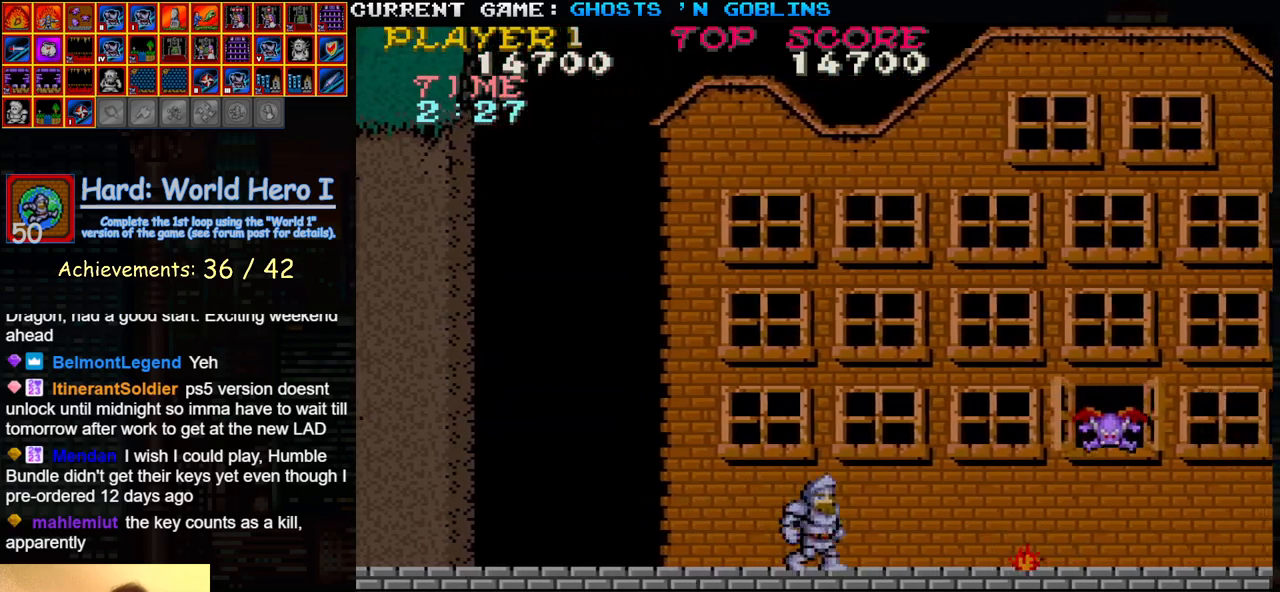
{"dt_ms": 500, "buttons": [], "left_stick": "right", "events": [[83, "SQUARE", "up"], [450, "left_stick", "right"]]}
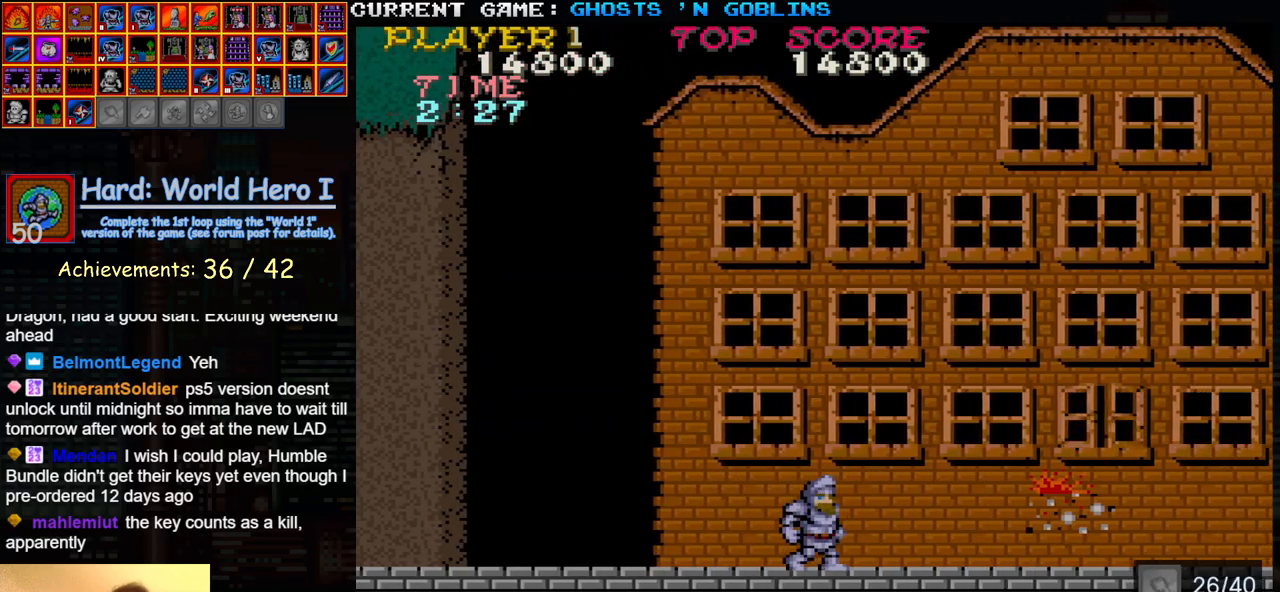
{"dt_ms": 500, "buttons": [], "left_stick": "right", "events": []}
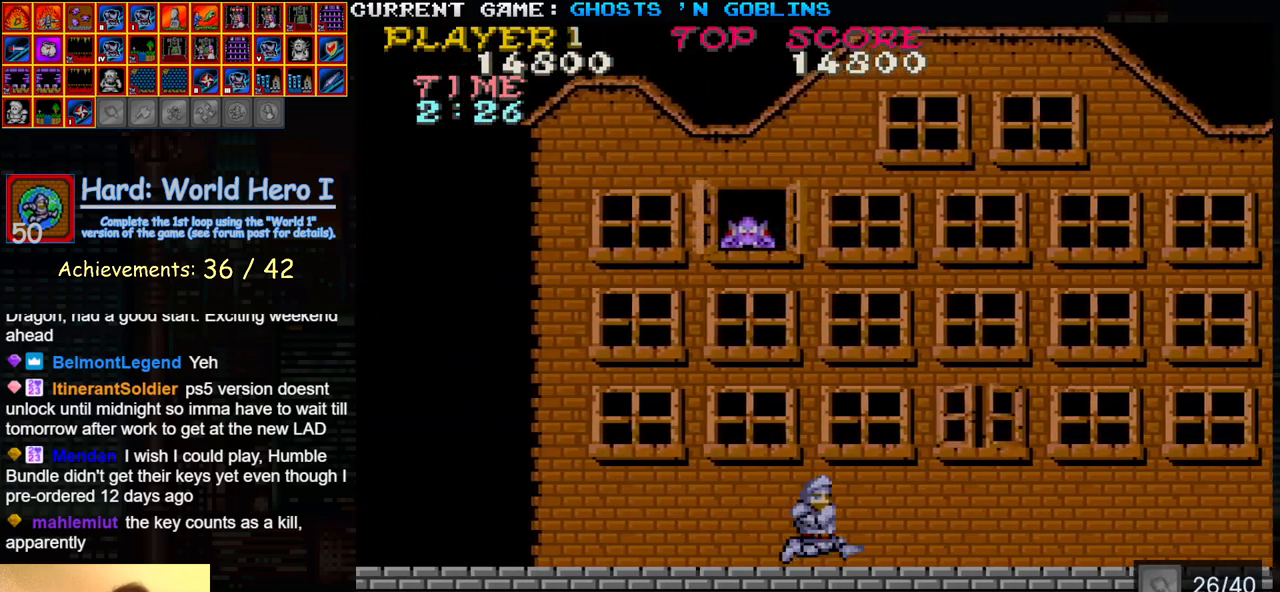
{"dt_ms": 500, "buttons": [], "left_stick": "center", "events": [[317, "TRIANGLE", "down"], [483, "left_stick", "center"], [500, "TRIANGLE", "up"]]}
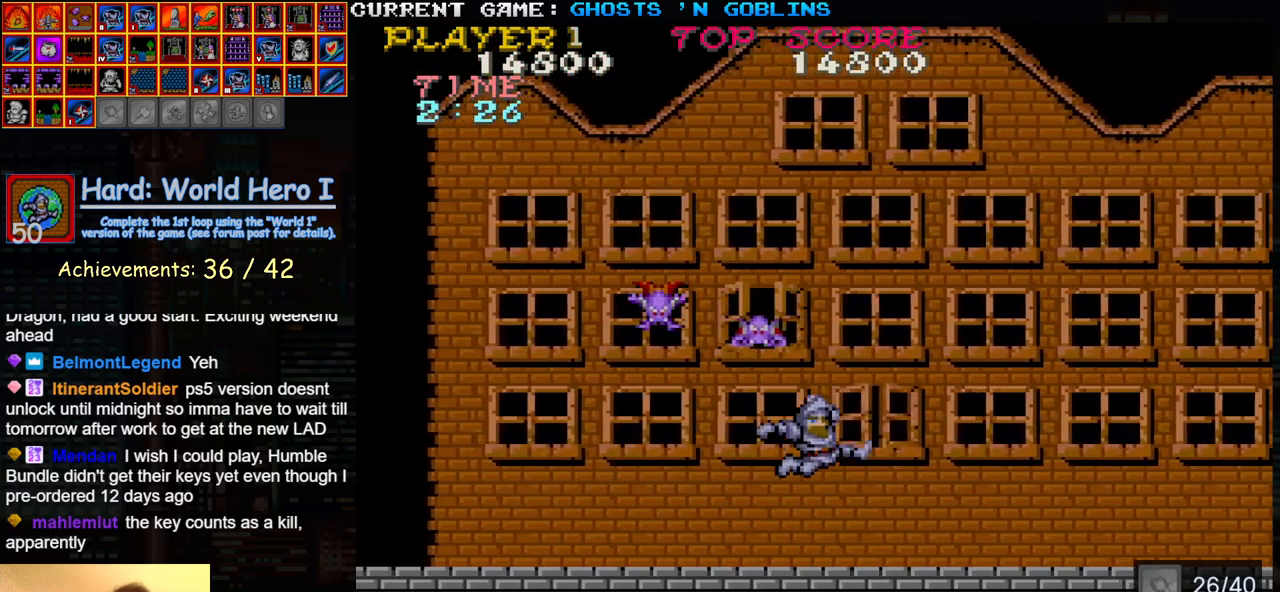
{"dt_ms": 500, "buttons": [], "left_stick": "right", "events": [[17, "left_stick", "left"], [67, "SQUARE", "down"], [150, "SQUARE", "up"], [150, "left_stick", "center"], [233, "left_stick", "right"]]}
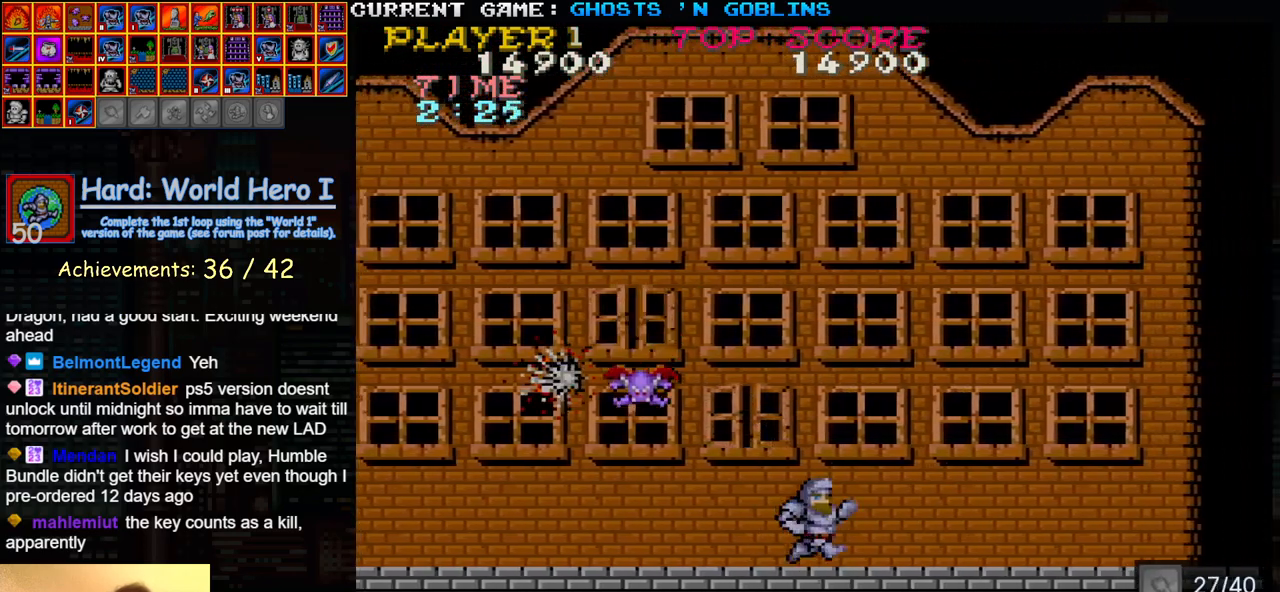
{"dt_ms": 500, "buttons": [], "left_stick": "down", "events": [[183, "left_stick", "left"], [250, "left_stick", "down"], [267, "SQUARE", "down"], [300, "SQUARE", "up"], [383, "SQUARE", "down"], [450, "SQUARE", "up"]]}
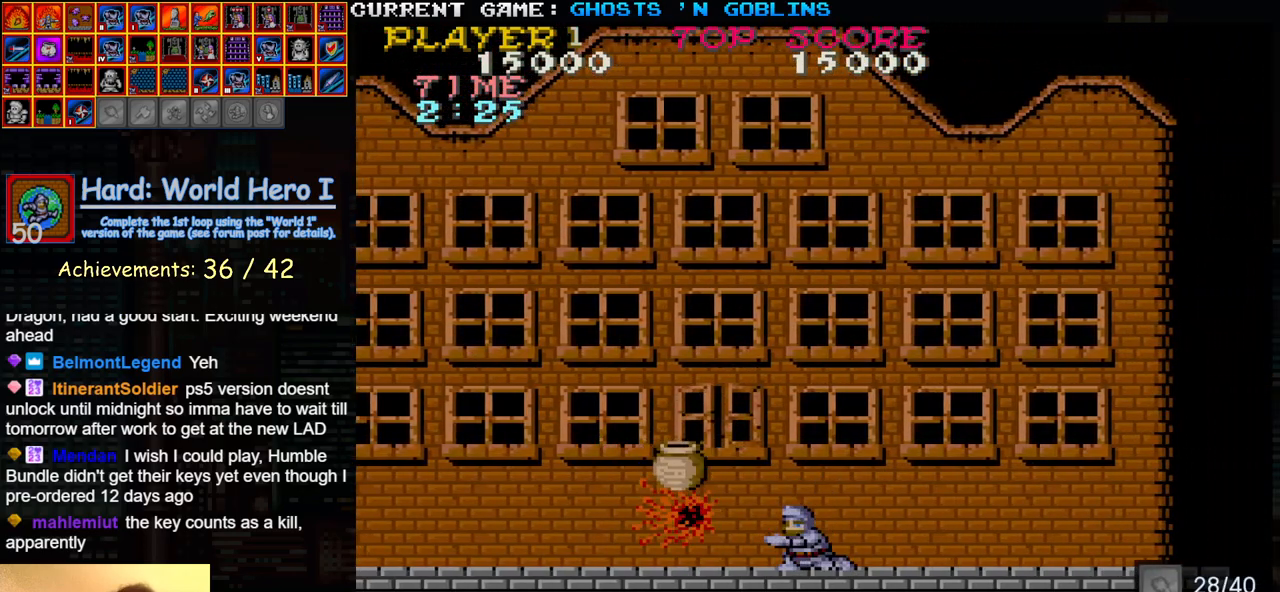
{"dt_ms": 500, "buttons": [], "left_stick": "right", "events": [[33, "SQUARE", "down"], [83, "left_stick", "center"], [117, "SQUARE", "up"], [150, "left_stick", "up"], [283, "left_stick", "right"]]}